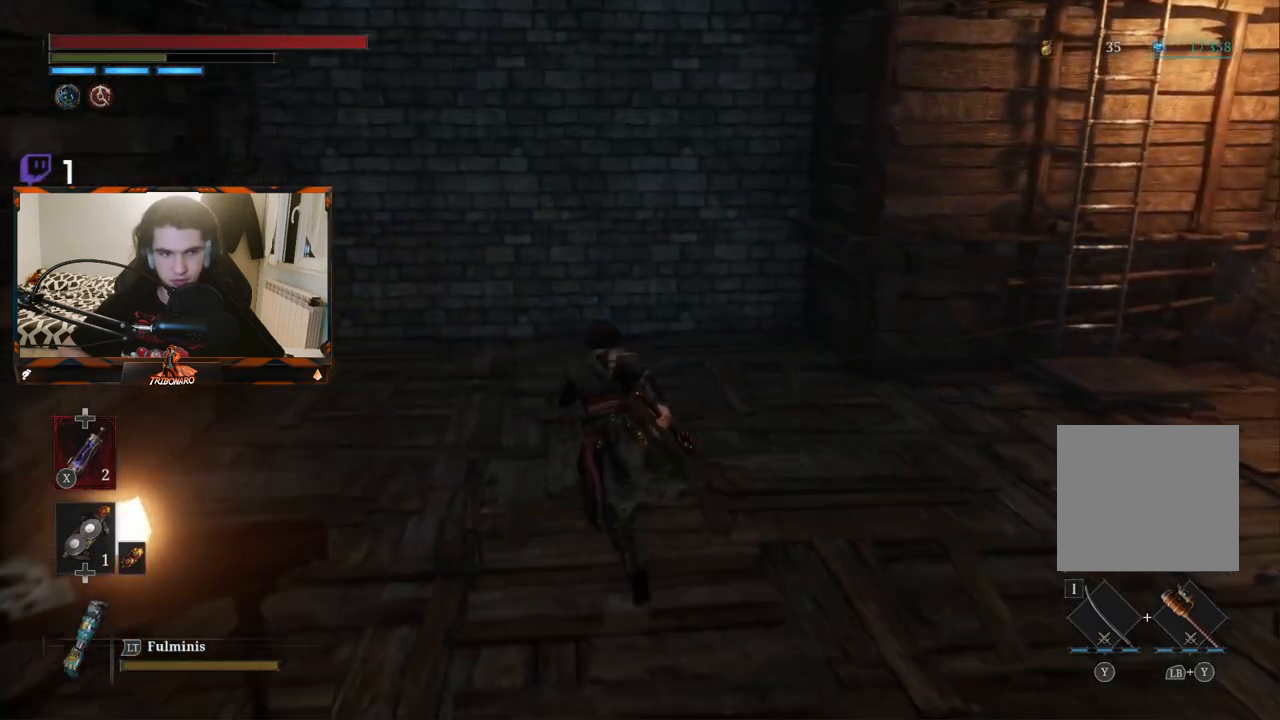
Gameplay with a controller (Xbox layout); each line is a JSON object with the inputs held at the frame after it. "events" lists button and stick changes between this image and that frame as [ms after this image, input, new state], when the widget could be followed in between.
{"buttons": [], "left_stick": "up", "right_stick": "center", "events": [[150, "B", "up"]]}
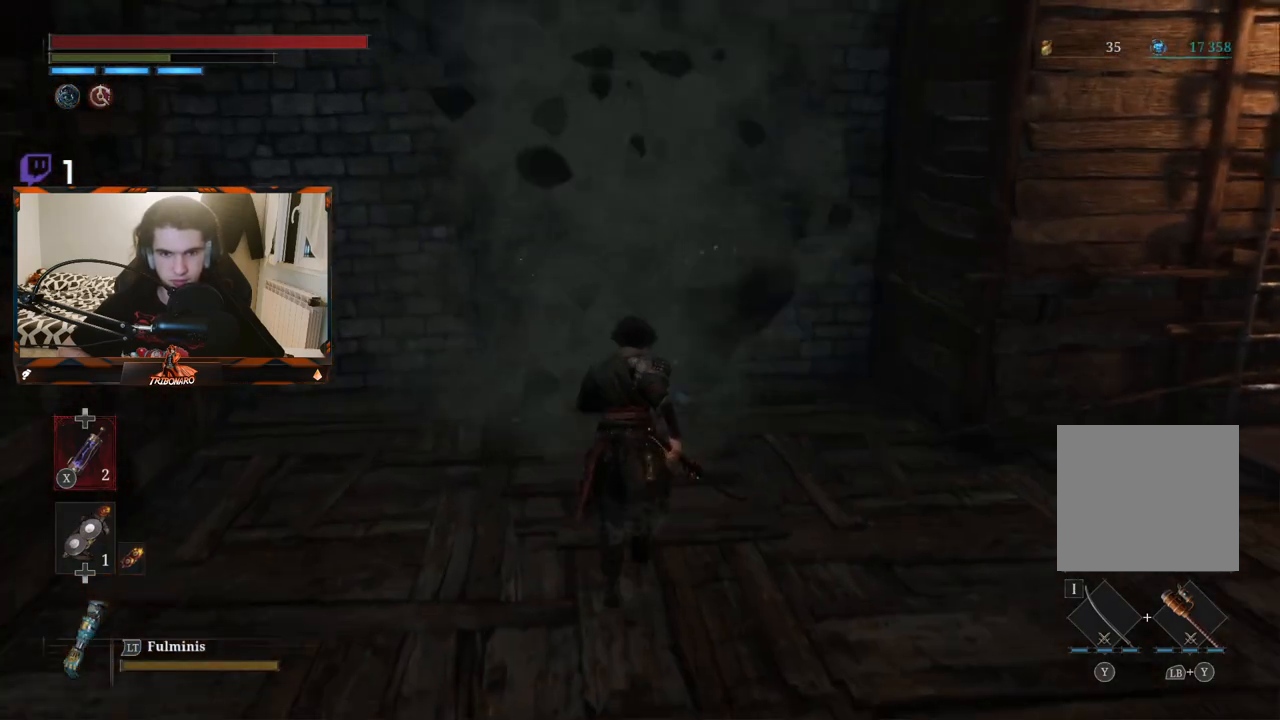
{"buttons": [], "left_stick": "down-right", "right_stick": "center", "events": [[17, "A", "down"], [83, "A", "up"], [167, "A", "down"], [233, "left_stick", "center"], [250, "A", "up"], [317, "left_stick", "down-right"]]}
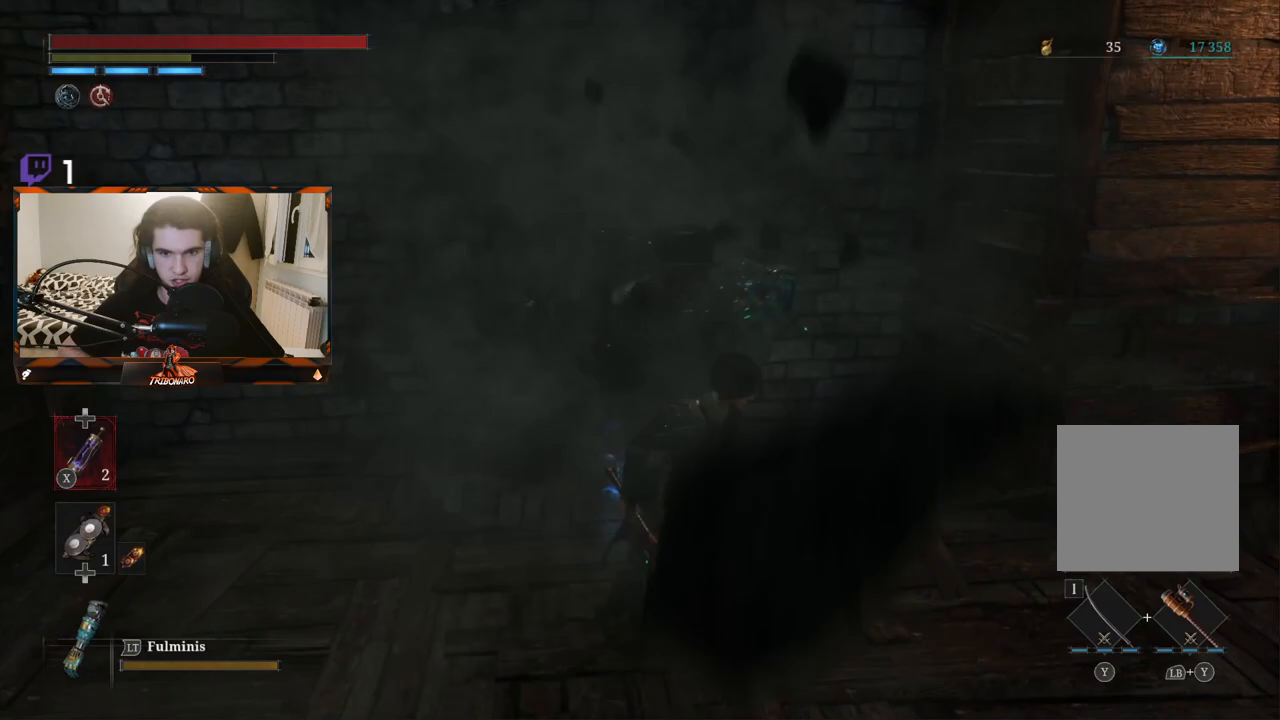
{"buttons": [], "left_stick": "down-right", "right_stick": "left", "events": [[500, "right_stick", "left"]]}
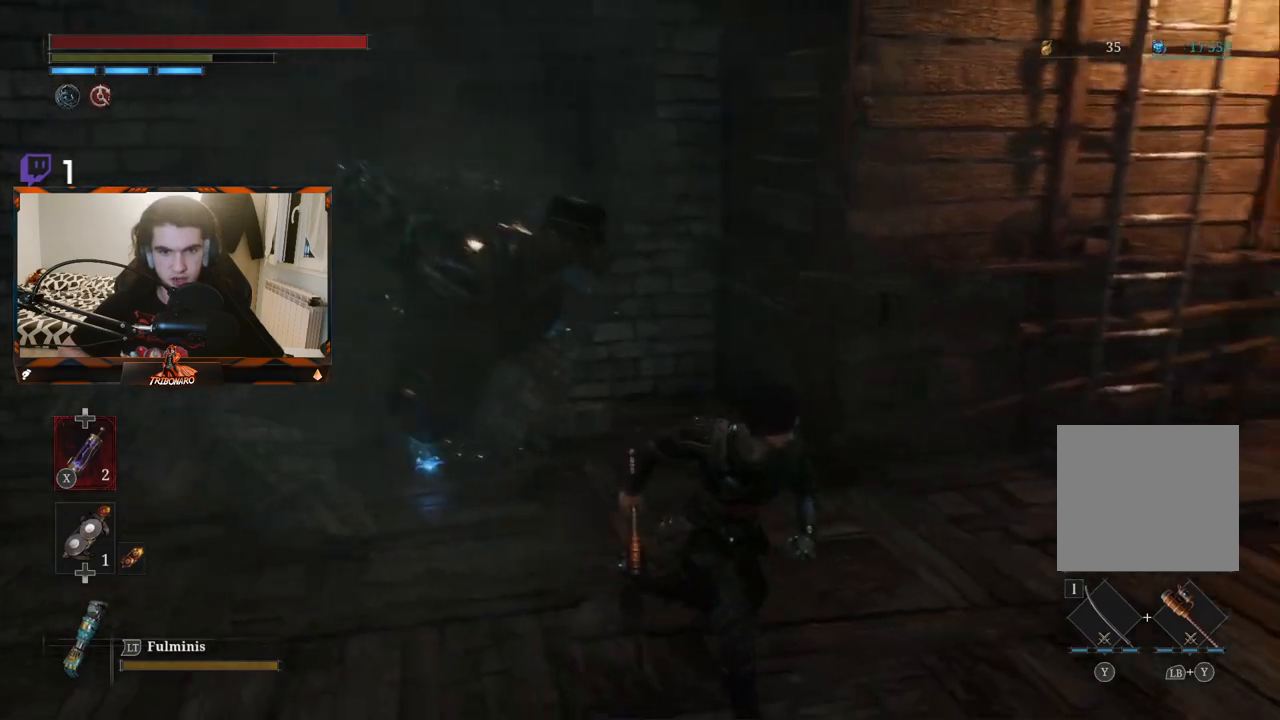
{"buttons": [], "left_stick": "down-right", "right_stick": "center", "events": [[167, "right_stick", "center"]]}
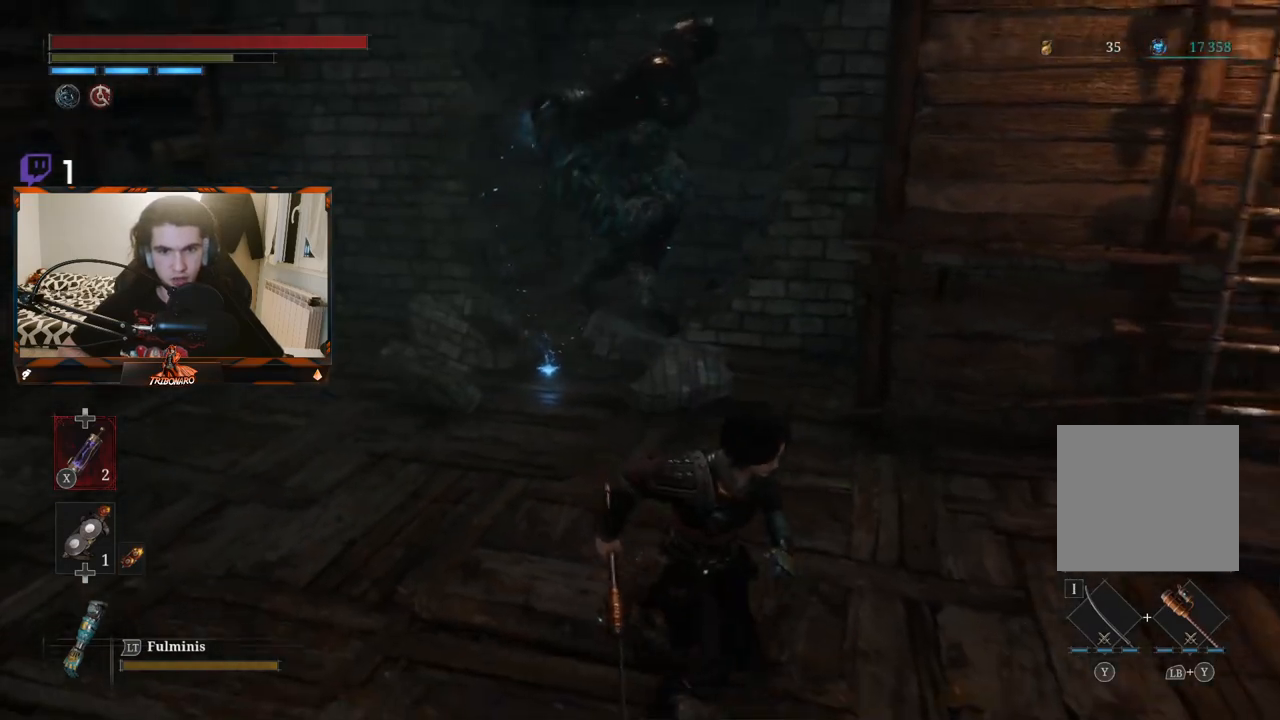
{"buttons": ["B"], "left_stick": "up-right", "right_stick": "center", "events": [[183, "left_stick", "right"], [350, "left_stick", "up-right"], [367, "B", "down"]]}
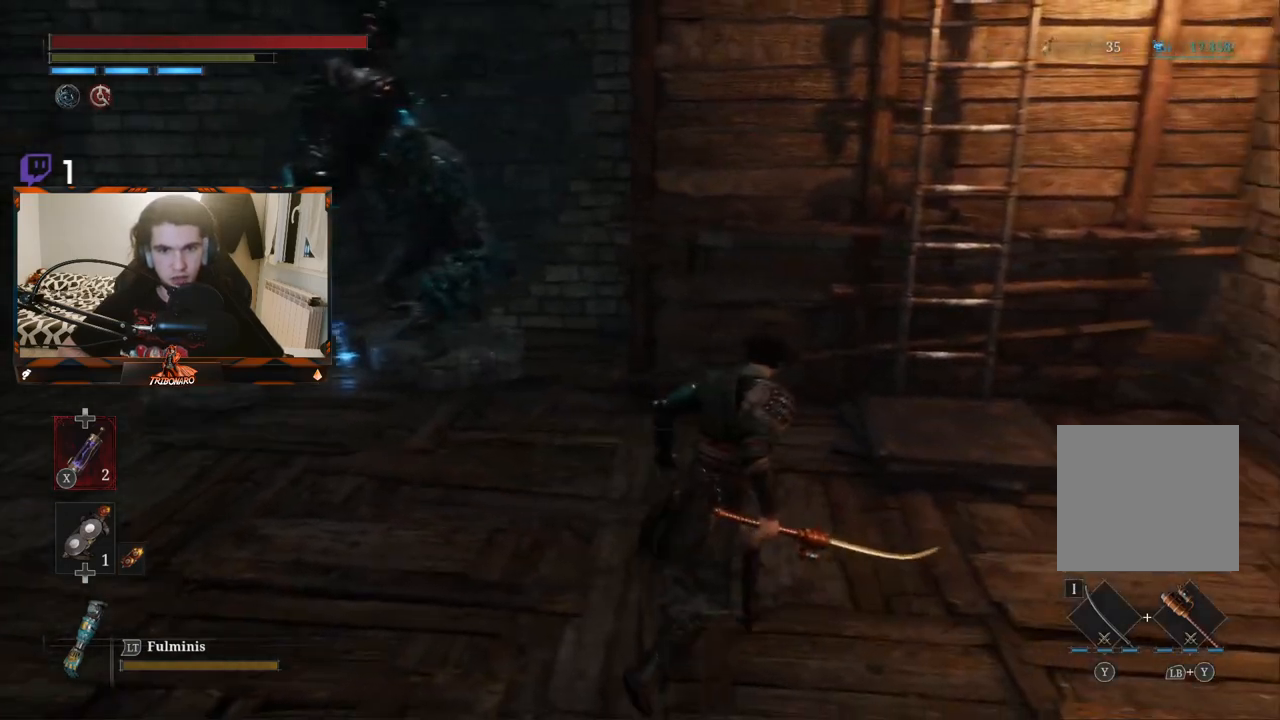
{"buttons": [], "left_stick": "up-right", "right_stick": "center", "events": [[483, "B", "up"]]}
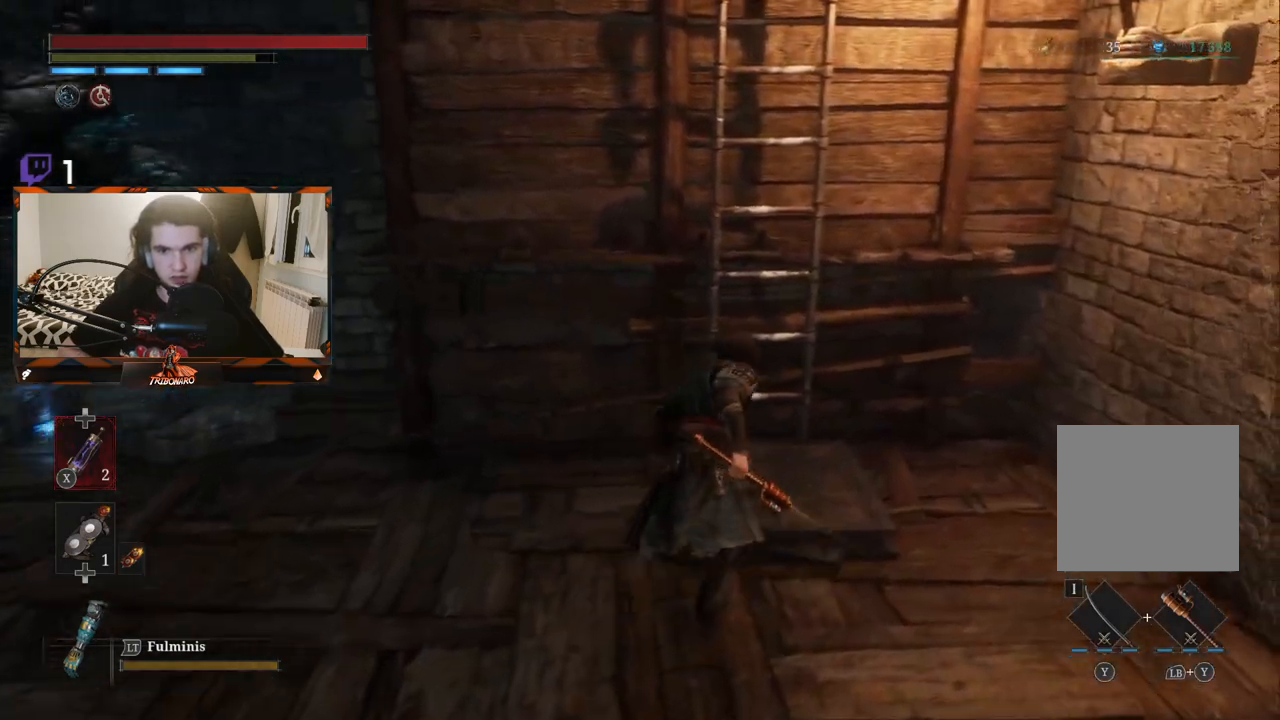
{"buttons": [], "left_stick": "up", "right_stick": "center", "events": [[33, "left_stick", "up"], [233, "A", "down"], [317, "A", "up"]]}
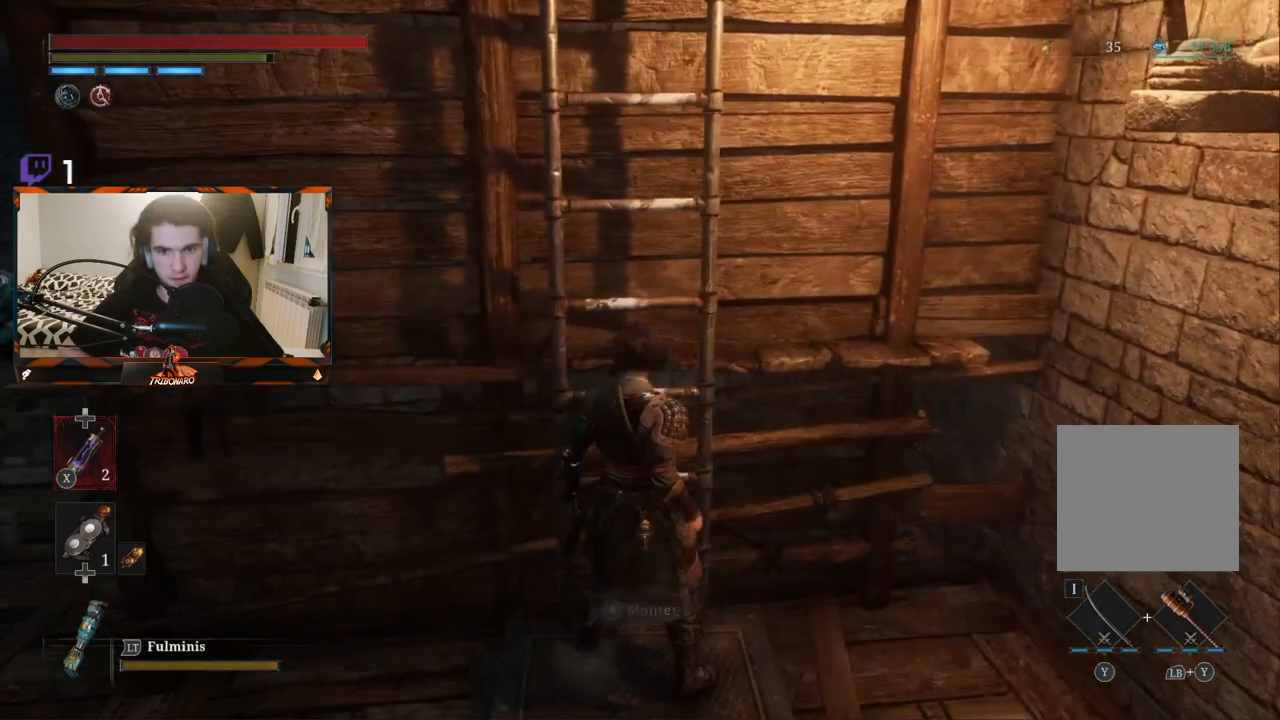
{"buttons": ["B"], "left_stick": "up", "right_stick": "center", "events": [[33, "B", "down"]]}
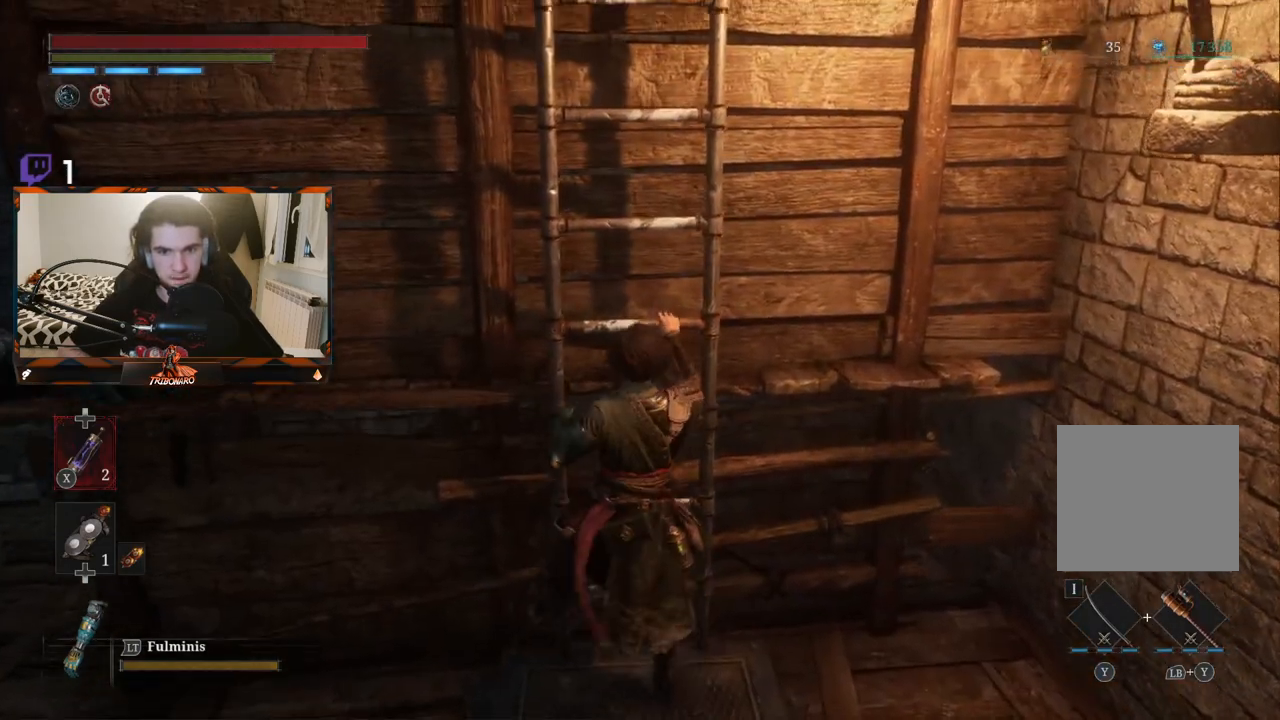
{"buttons": ["B"], "left_stick": "up", "right_stick": "down-left", "events": [[333, "right_stick", "down-left"]]}
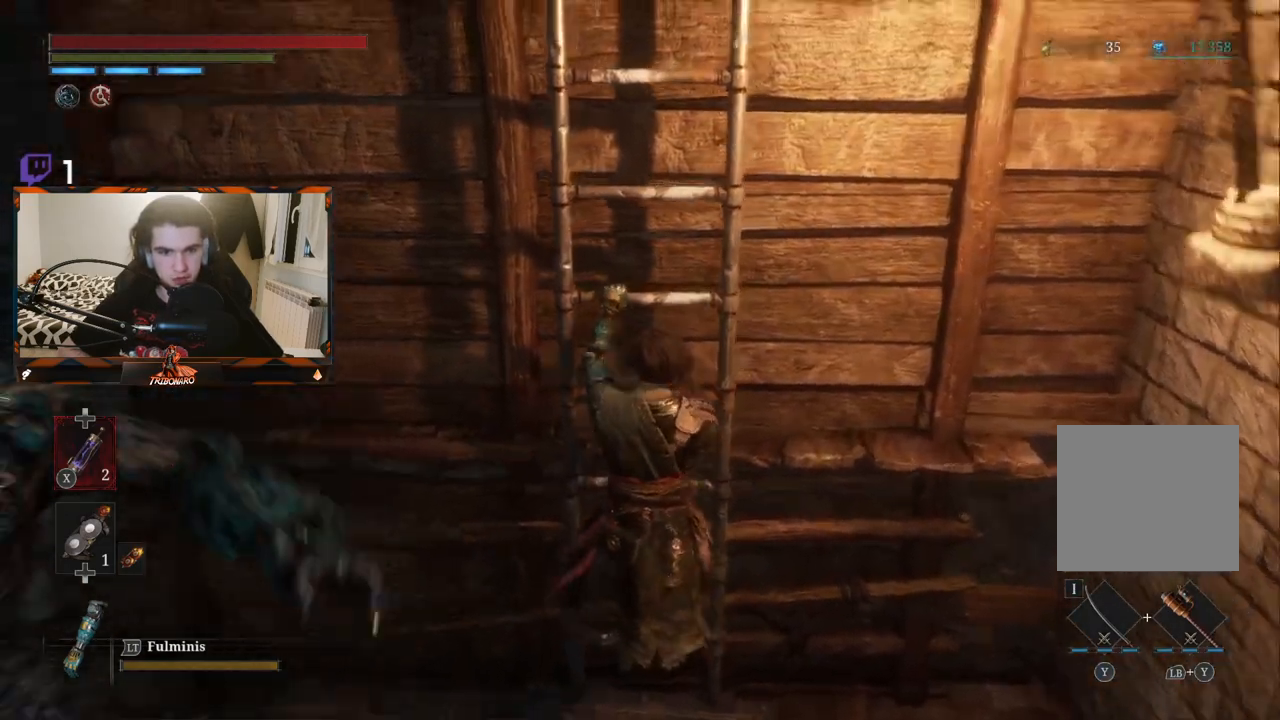
{"buttons": ["B"], "left_stick": "up", "right_stick": "center", "events": [[33, "right_stick", "center"]]}
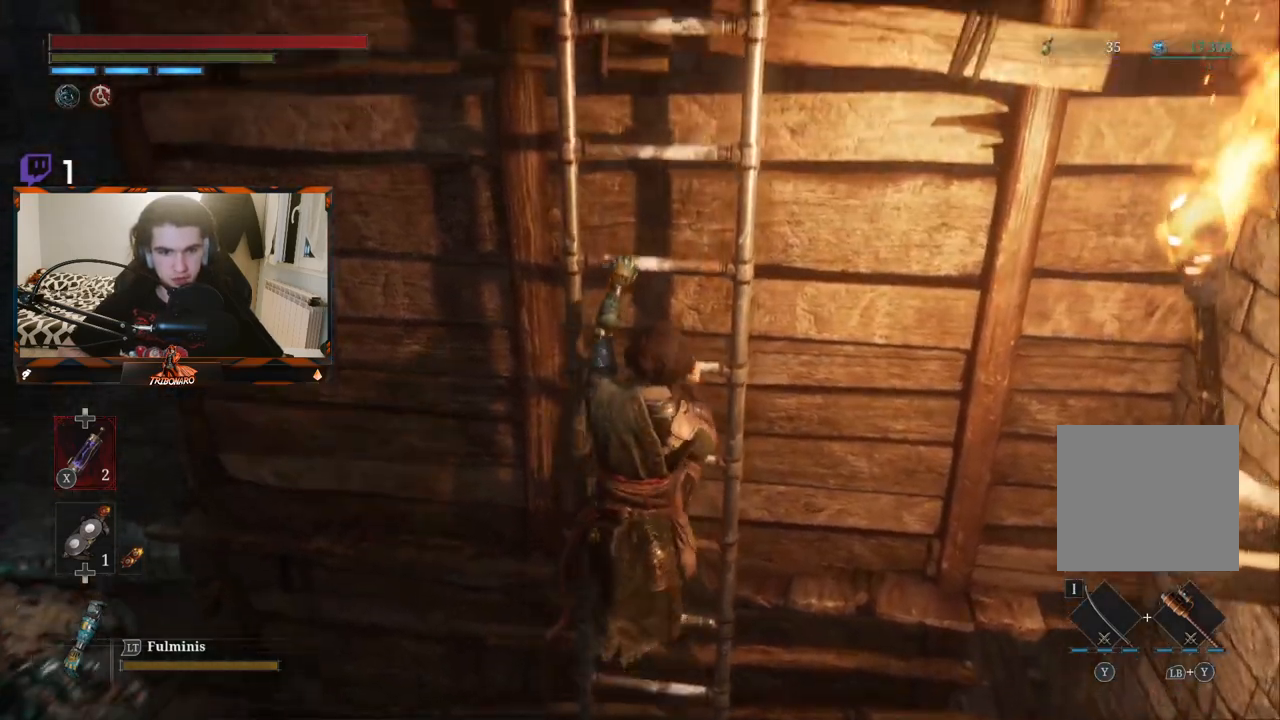
{"buttons": ["B"], "left_stick": "up", "right_stick": "center", "events": []}
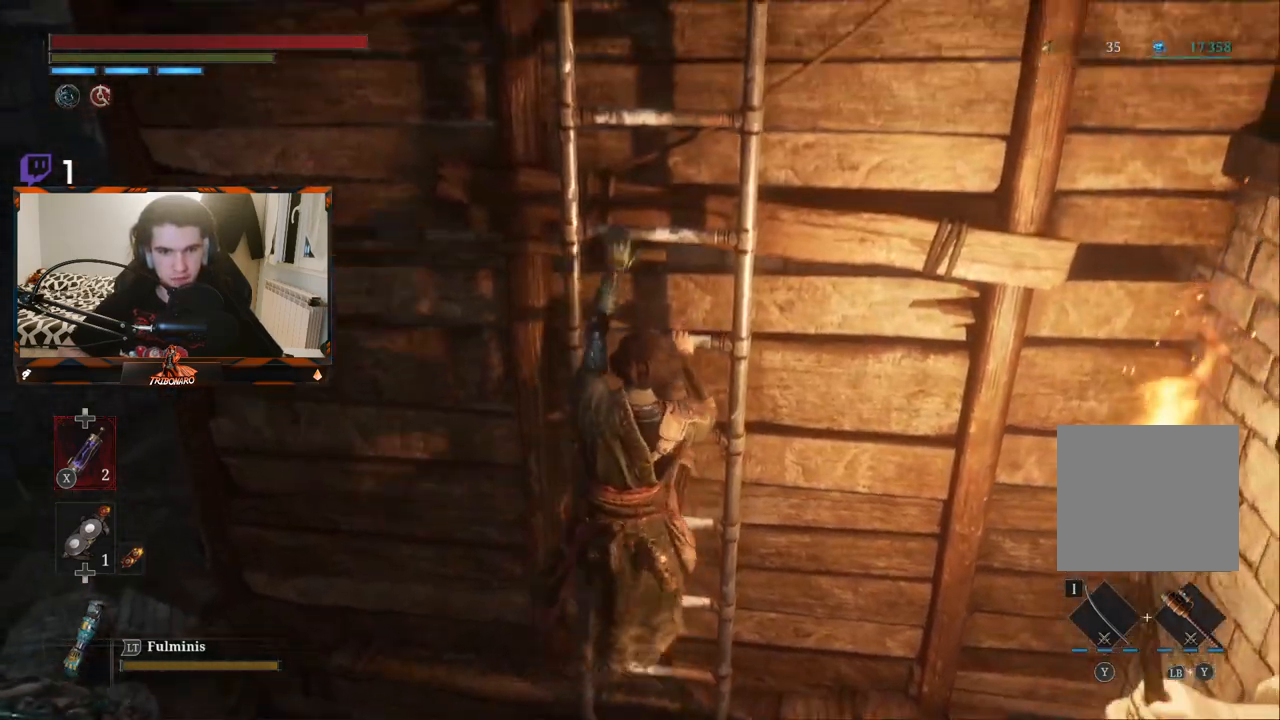
{"buttons": ["B"], "left_stick": "up", "right_stick": "center", "events": []}
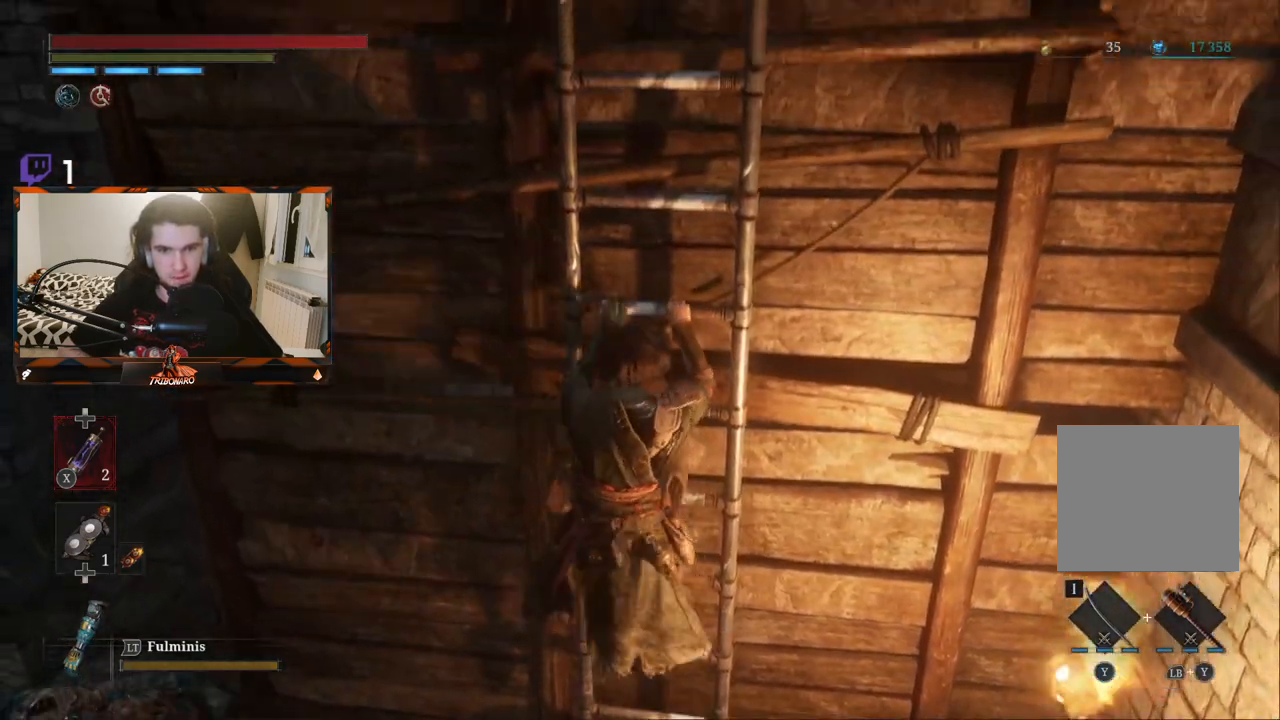
{"buttons": ["B"], "left_stick": "up", "right_stick": "center", "events": []}
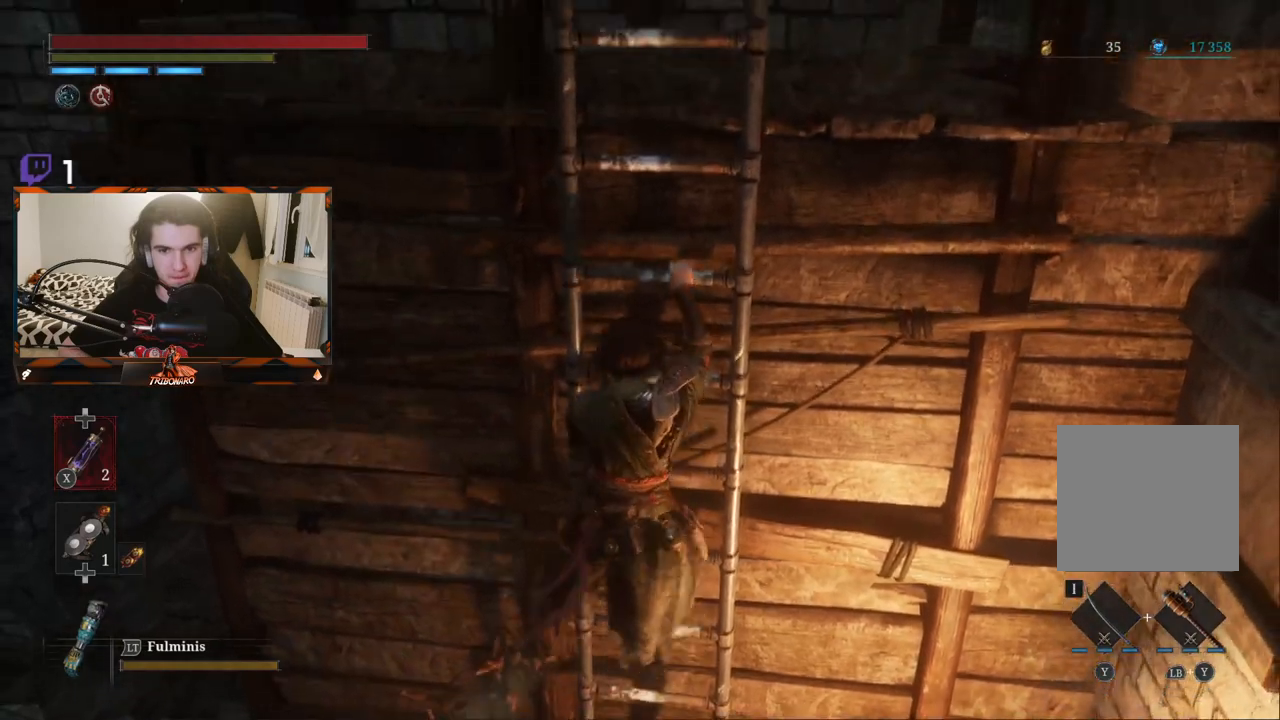
{"buttons": ["B"], "left_stick": "up", "right_stick": "down-left", "events": [[117, "right_stick", "down-left"]]}
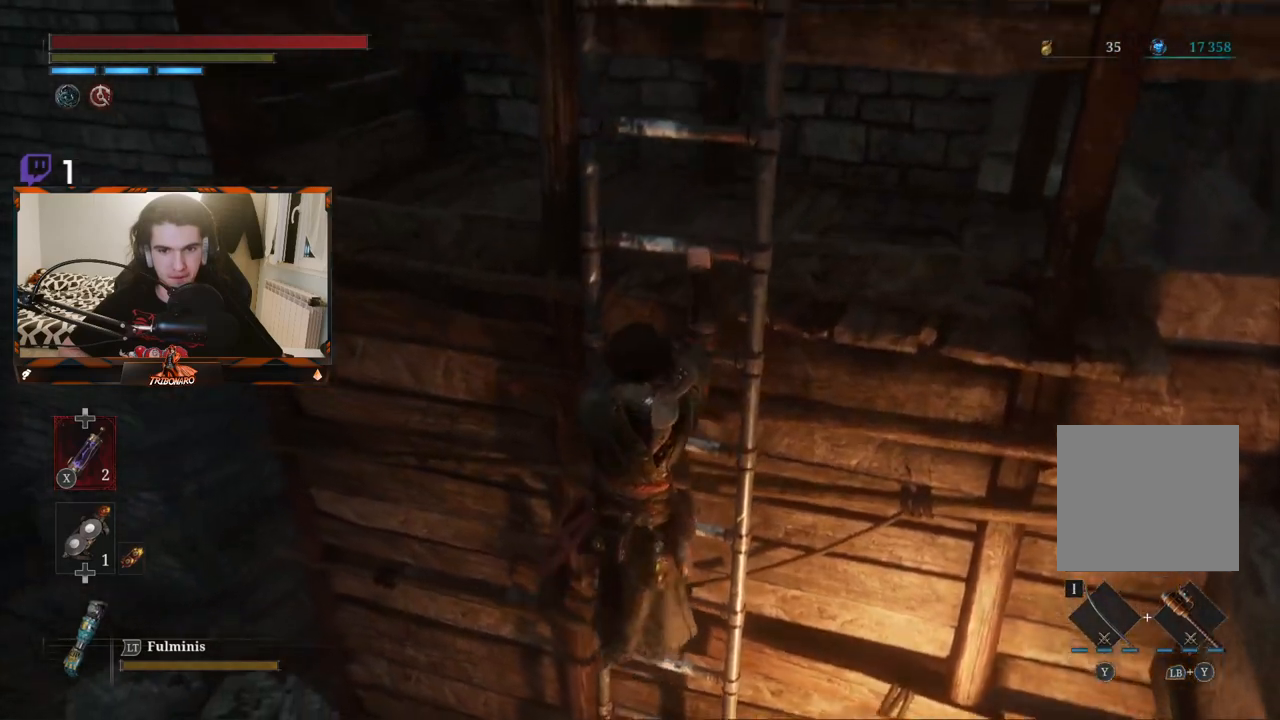
{"buttons": ["B"], "left_stick": "up-right", "right_stick": "center", "events": [[133, "left_stick", "up-right"], [300, "right_stick", "center"]]}
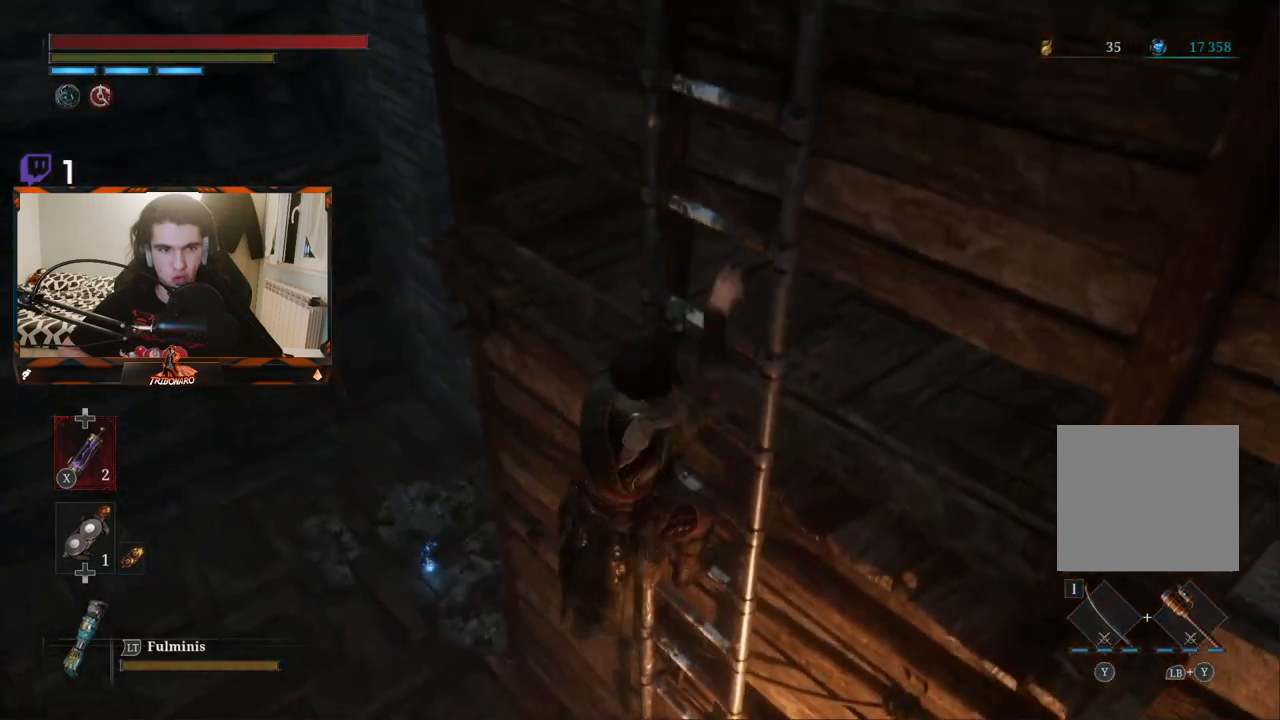
{"buttons": ["B"], "left_stick": "up-right", "right_stick": "down", "events": [[117, "right_stick", "left"], [183, "right_stick", "down-left"], [333, "right_stick", "center"], [500, "right_stick", "down"]]}
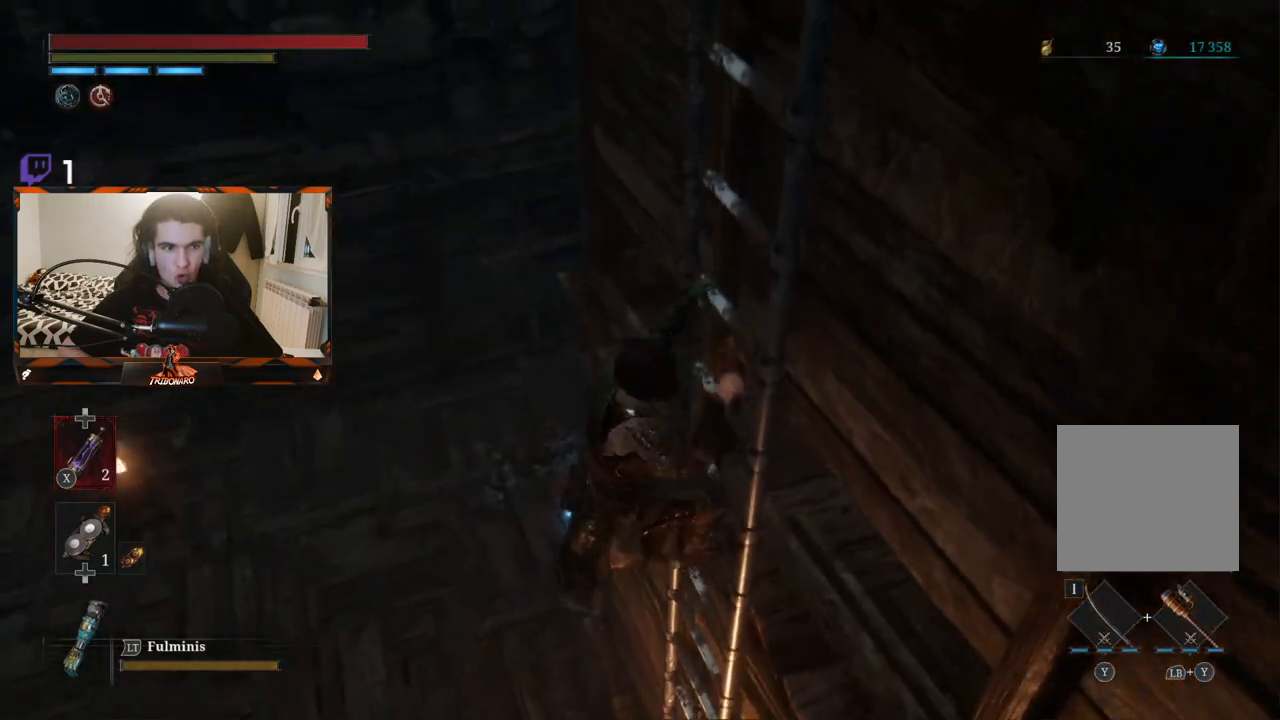
{"buttons": ["B"], "left_stick": "up-right", "right_stick": "center", "events": [[283, "right_stick", "center"]]}
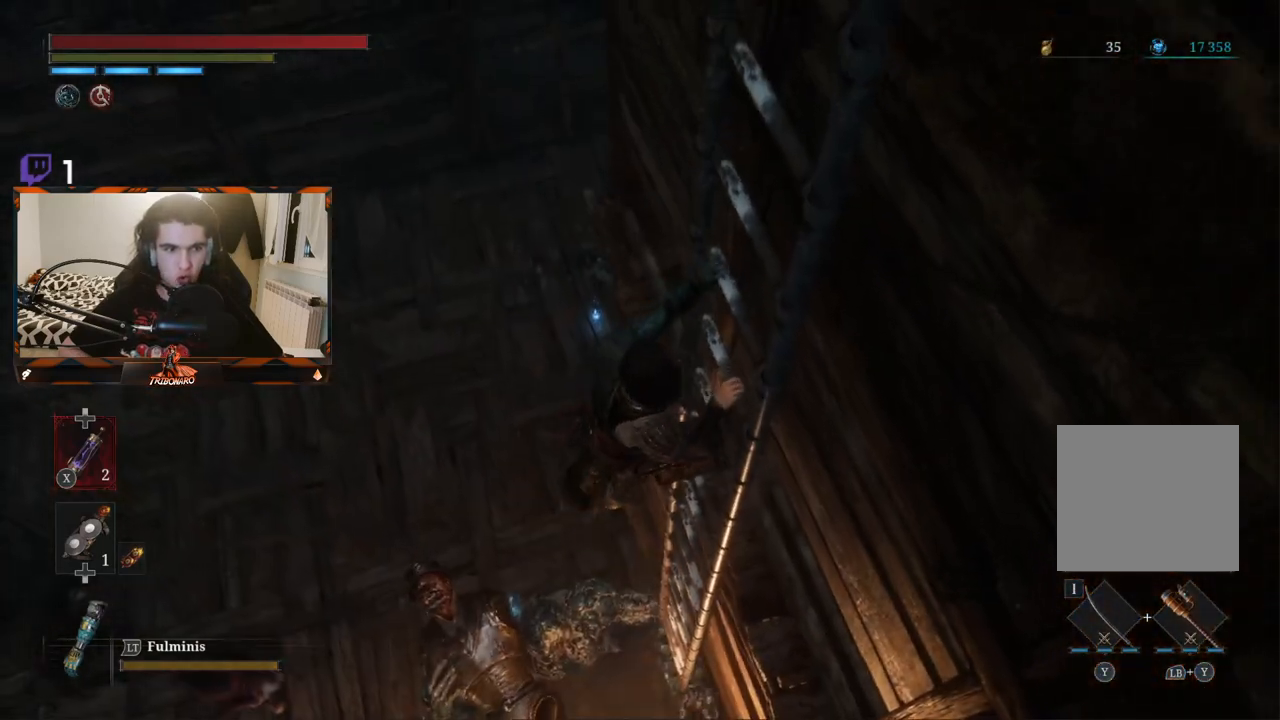
{"buttons": ["B"], "left_stick": "up-right", "right_stick": "center", "events": [[233, "right_stick", "down"], [400, "right_stick", "center"]]}
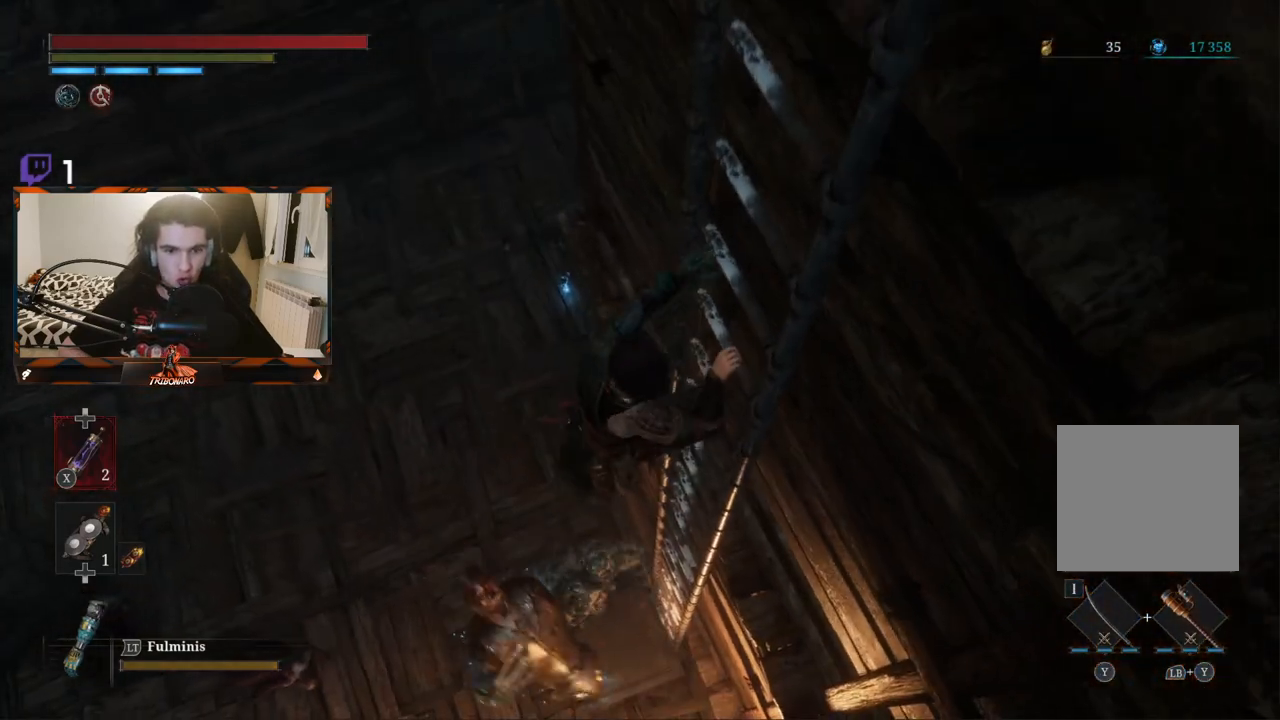
{"buttons": ["B"], "left_stick": "up-right", "right_stick": "right", "events": [[467, "right_stick", "right"]]}
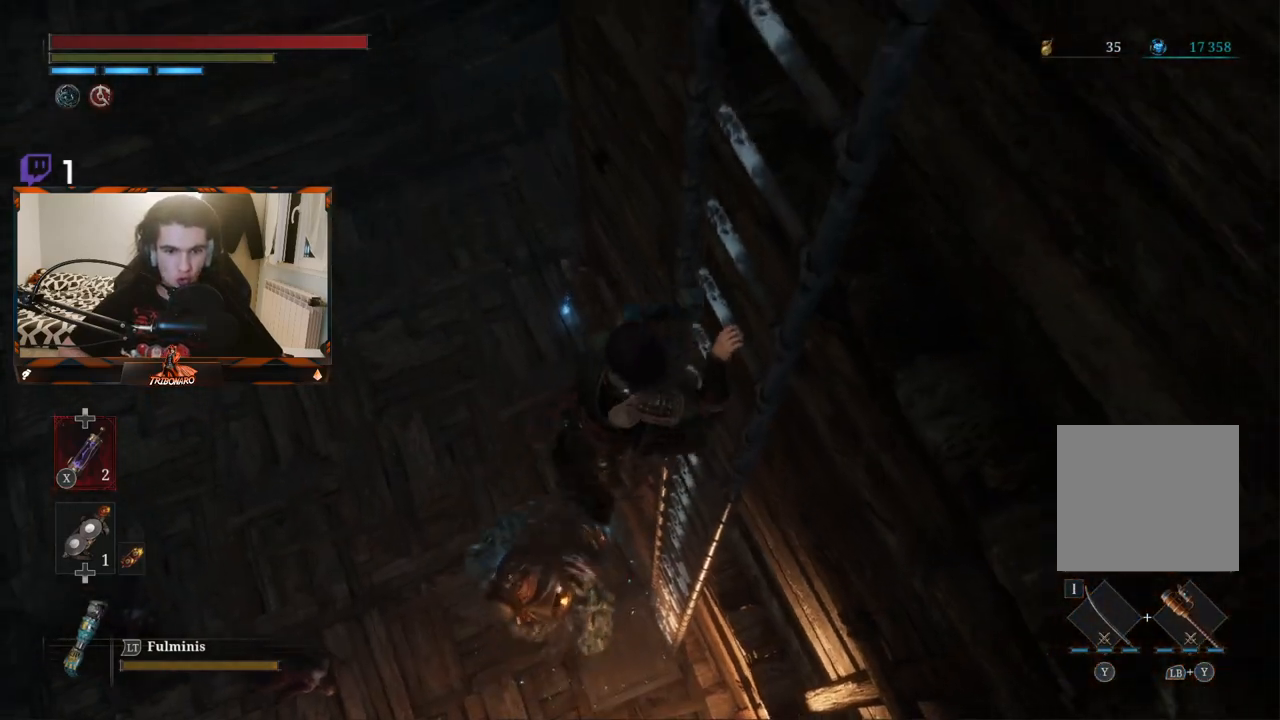
{"buttons": ["B"], "left_stick": "up-right", "right_stick": "right", "events": [[283, "right_stick", "center"], [450, "right_stick", "right"]]}
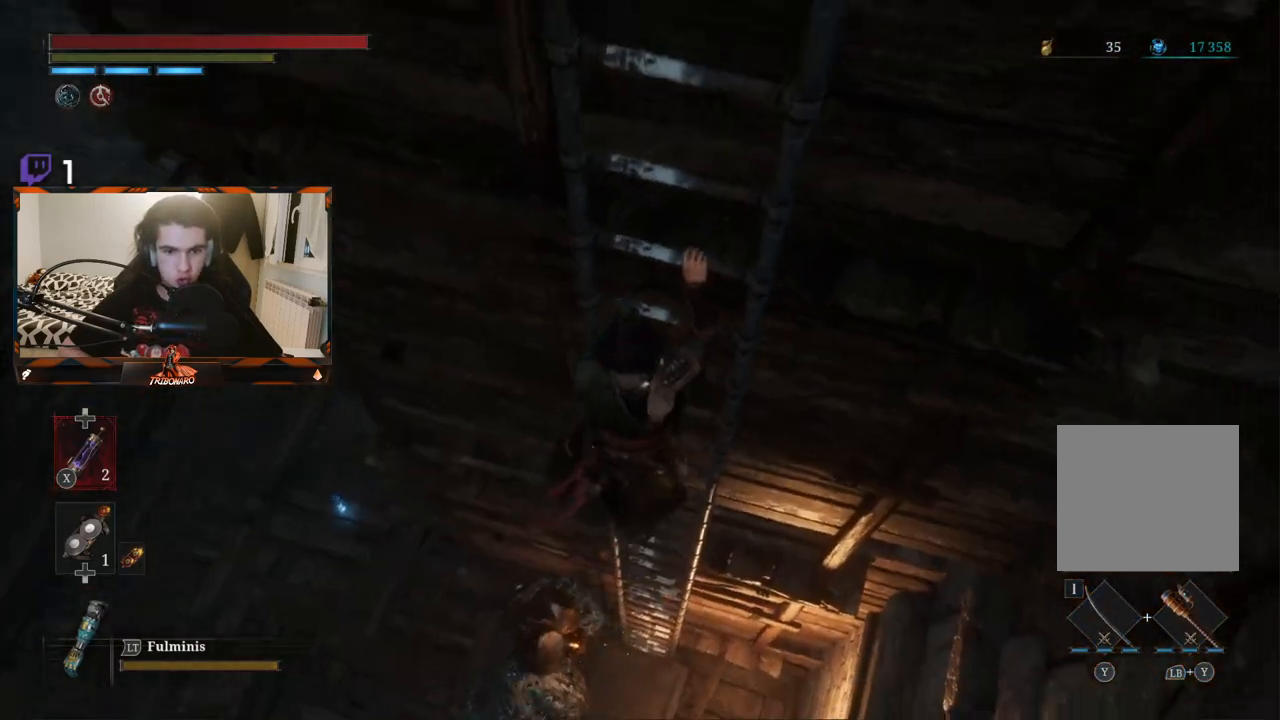
{"buttons": ["B"], "left_stick": "up-right", "right_stick": "up-right", "events": [[183, "right_stick", "up-right"]]}
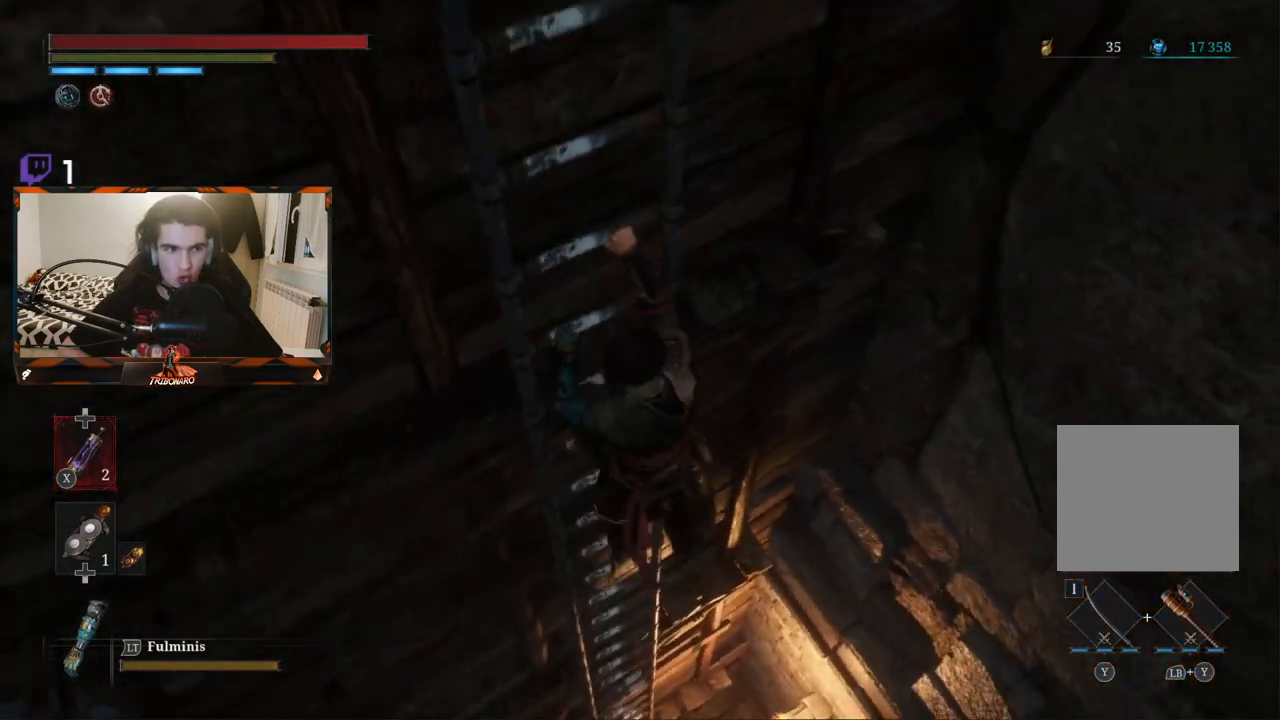
{"buttons": ["B"], "left_stick": "up-right", "right_stick": "up-left", "events": [[167, "right_stick", "center"], [483, "right_stick", "up-left"]]}
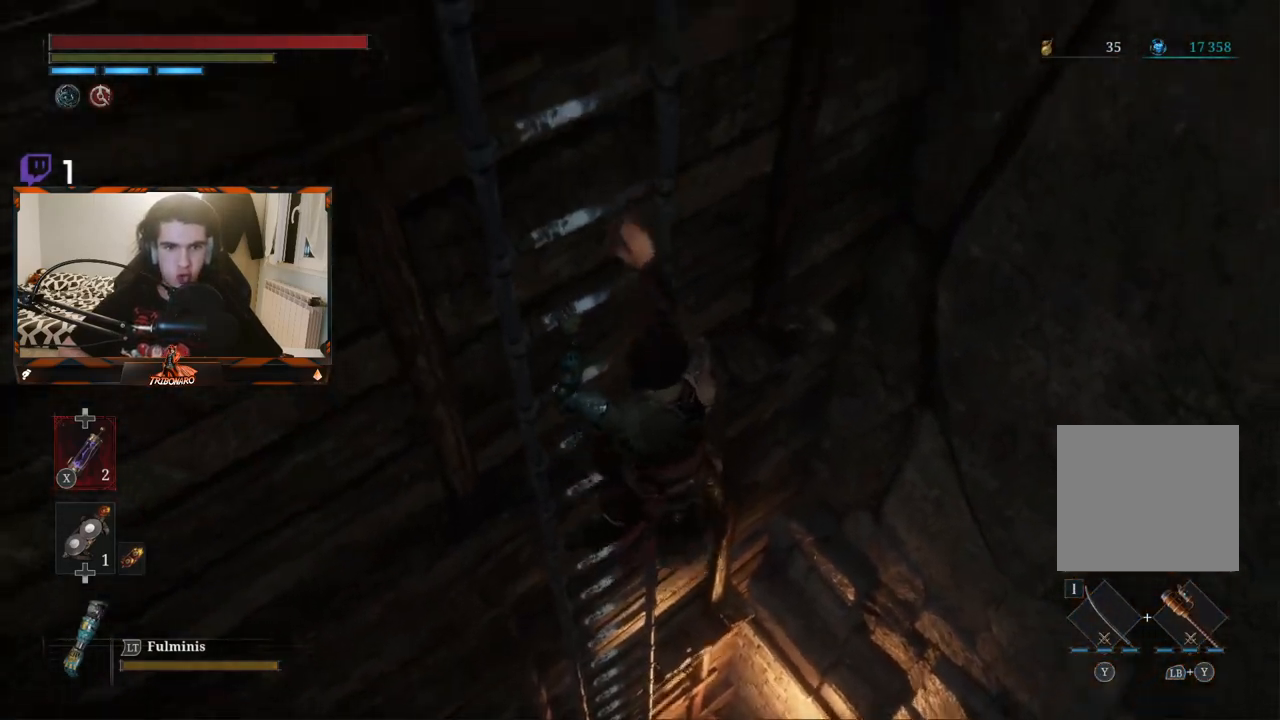
{"buttons": ["B"], "left_stick": "up-right", "right_stick": "up-right", "events": [[200, "right_stick", "center"], [417, "right_stick", "up-right"]]}
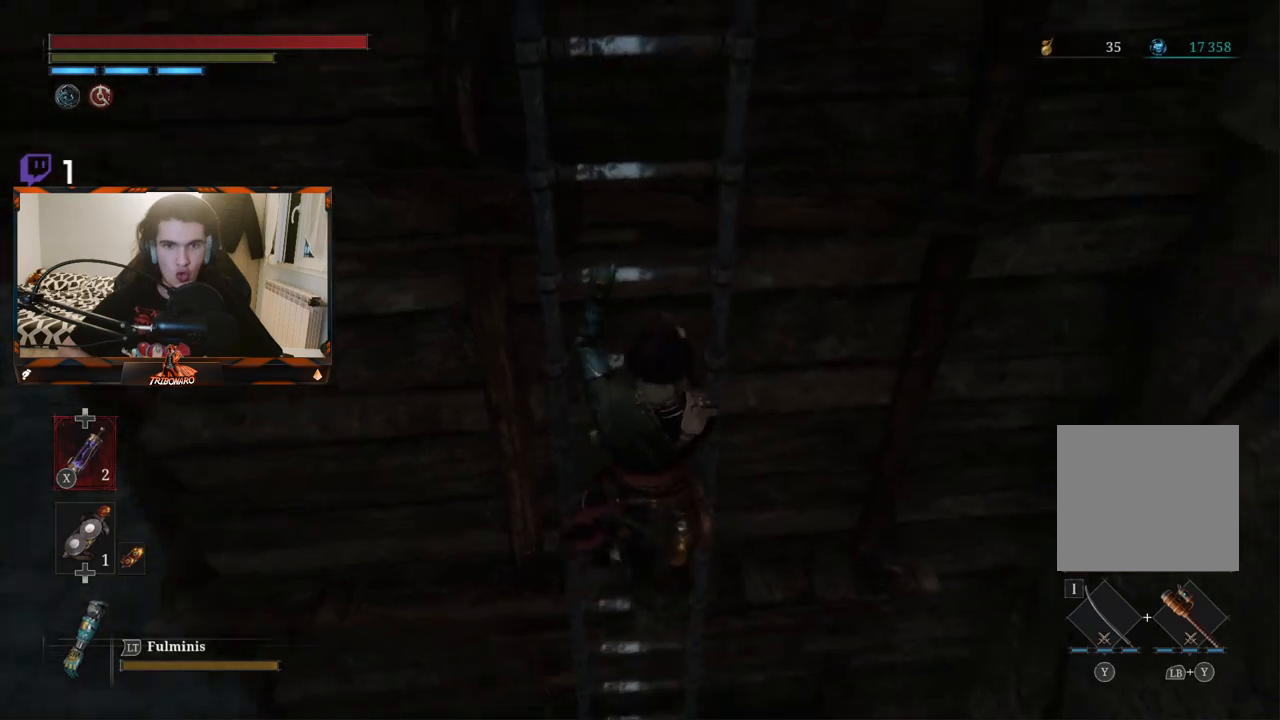
{"buttons": ["B"], "left_stick": "up-right", "right_stick": "center", "events": [[150, "right_stick", "center"]]}
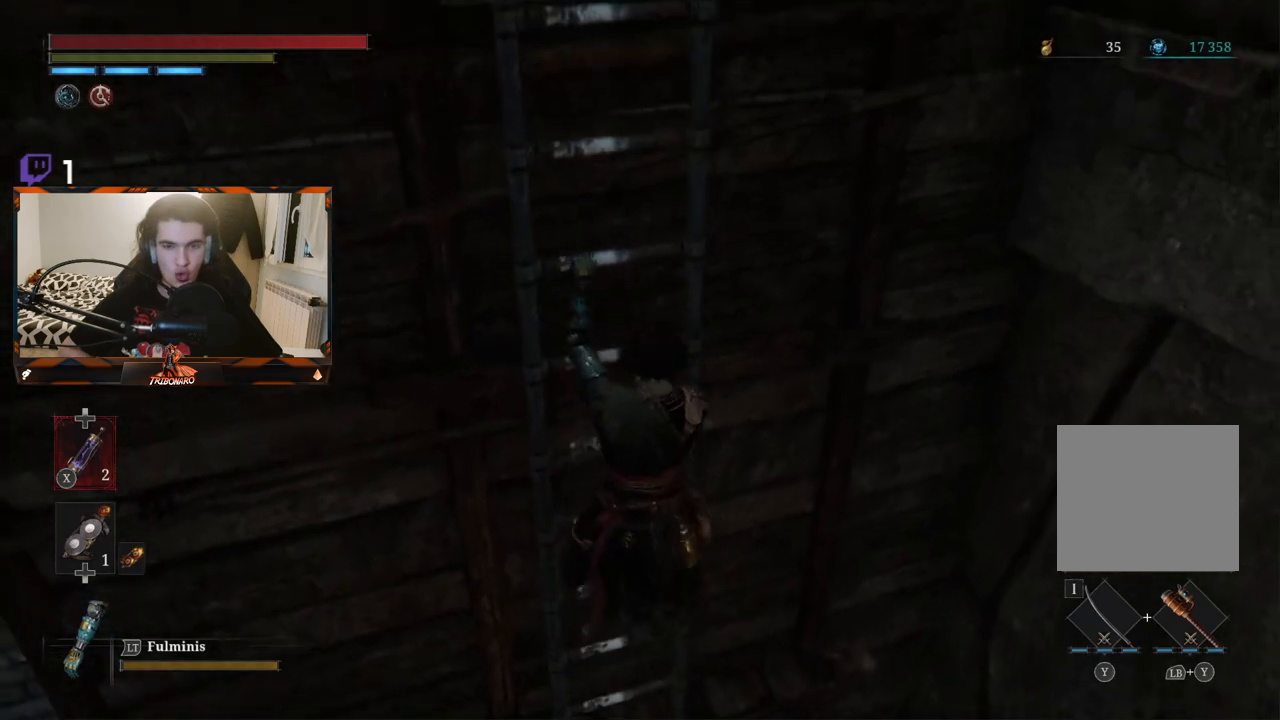
{"buttons": ["B"], "left_stick": "up-right", "right_stick": "center", "events": []}
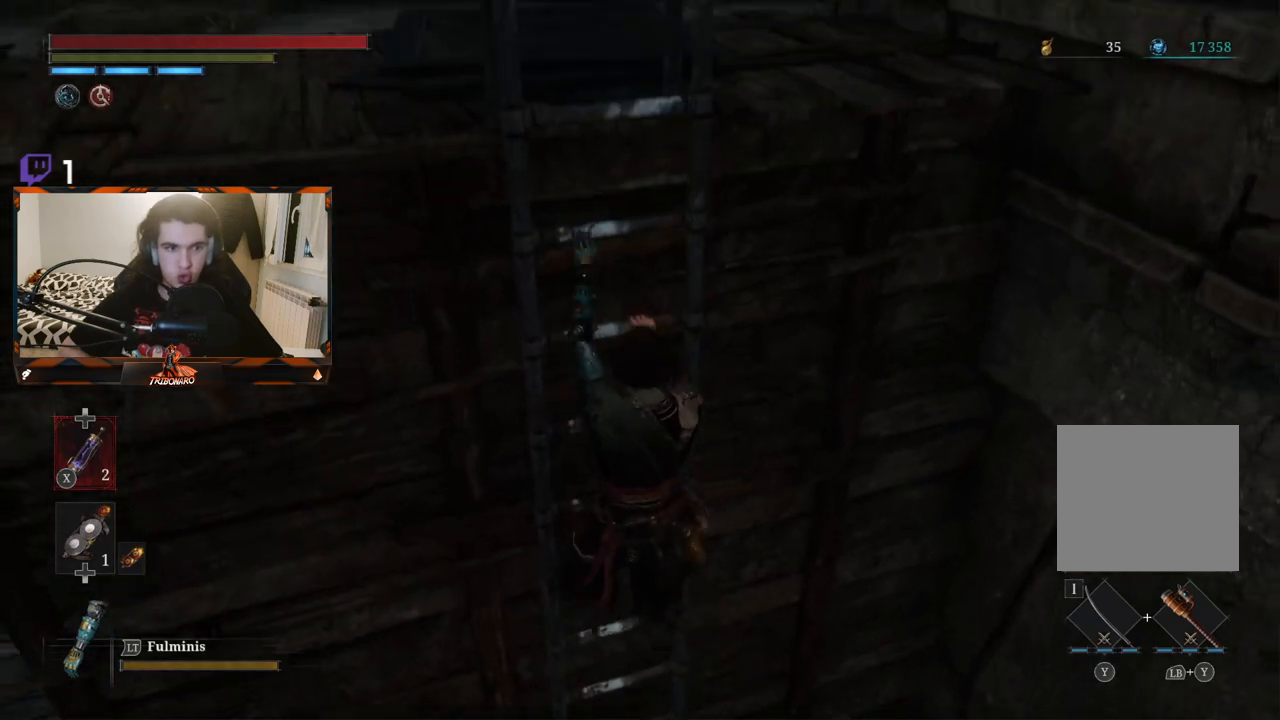
{"buttons": ["B"], "left_stick": "up-right", "right_stick": "center", "events": []}
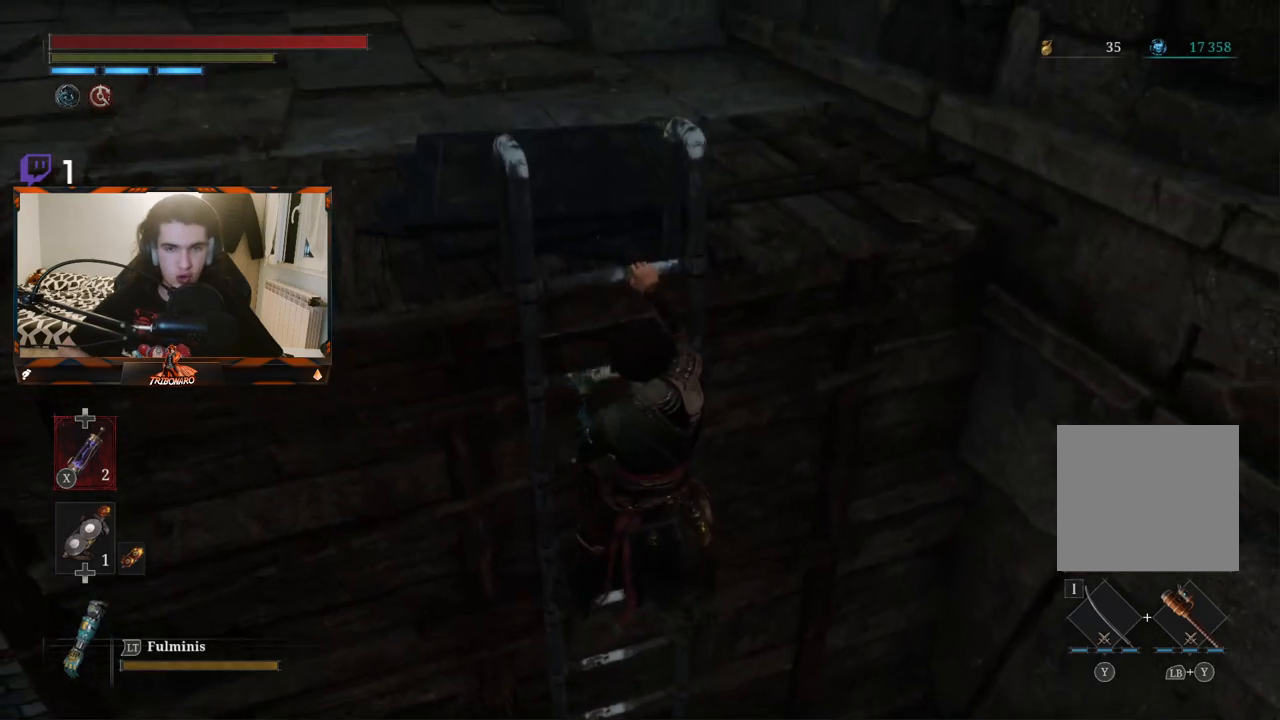
{"buttons": [], "left_stick": "up-right", "right_stick": "center", "events": [[383, "B", "up"]]}
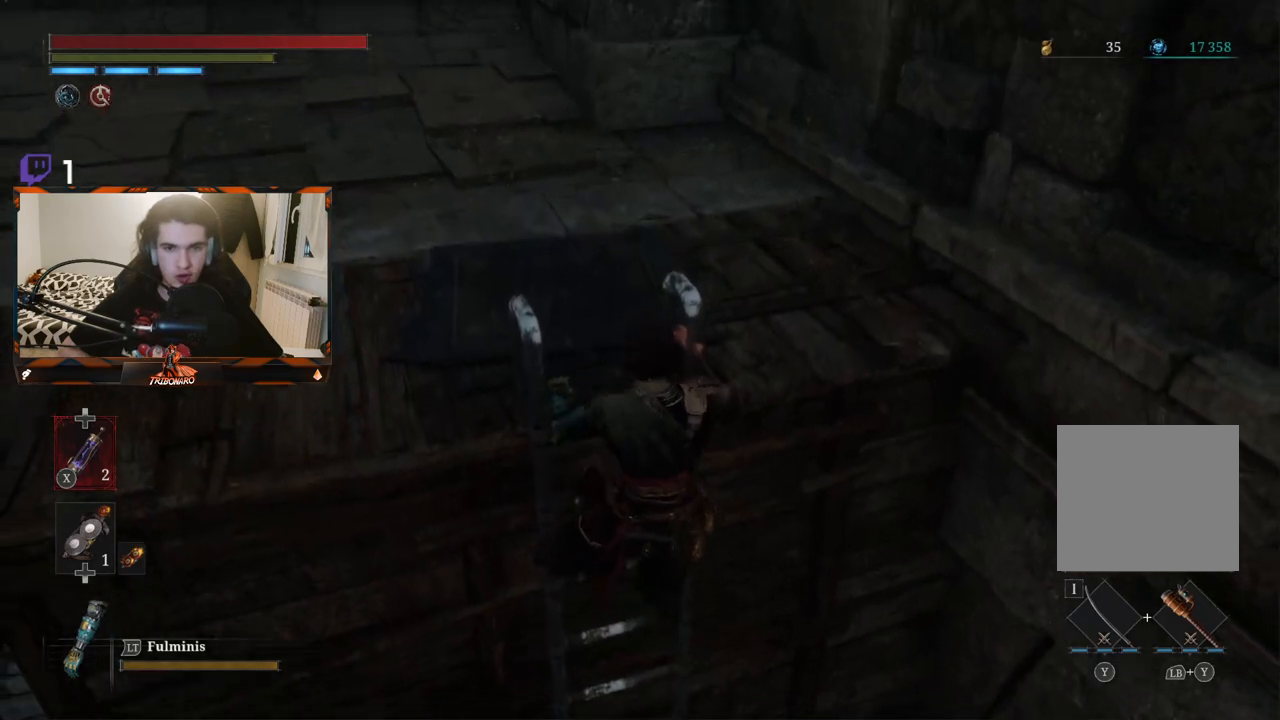
{"buttons": [], "left_stick": "up-right", "right_stick": "down-left", "events": [[167, "right_stick", "left"], [367, "right_stick", "down-left"]]}
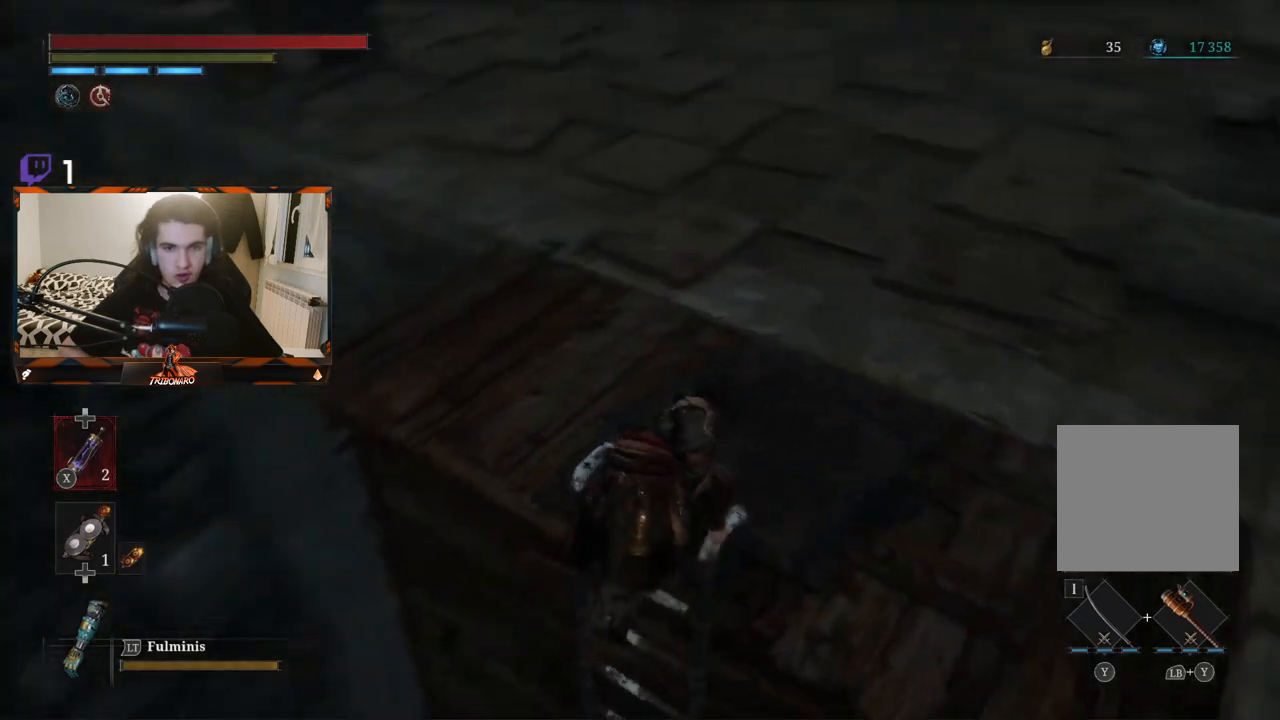
{"buttons": [], "left_stick": "center", "right_stick": "center", "events": [[50, "left_stick", "center"], [150, "right_stick", "down"], [267, "right_stick", "center"]]}
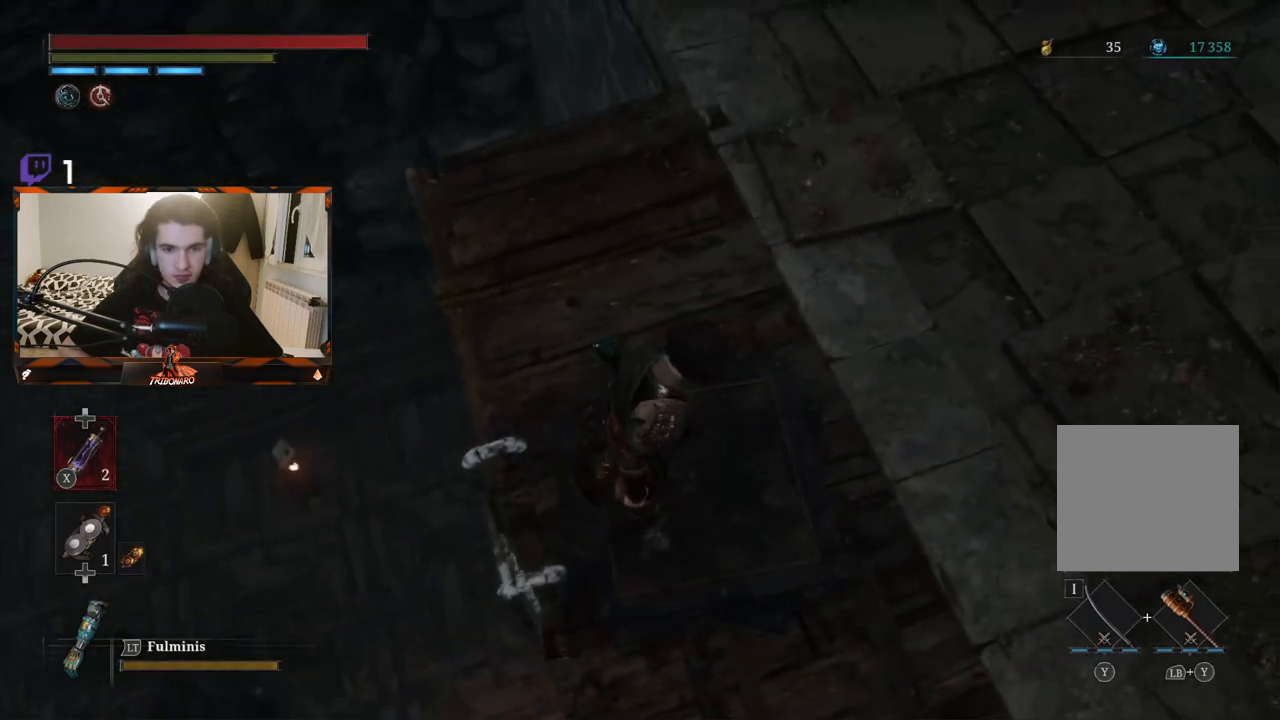
{"buttons": [], "left_stick": "up-right", "right_stick": "up-right", "events": [[183, "left_stick", "up-right"], [317, "right_stick", "up-right"]]}